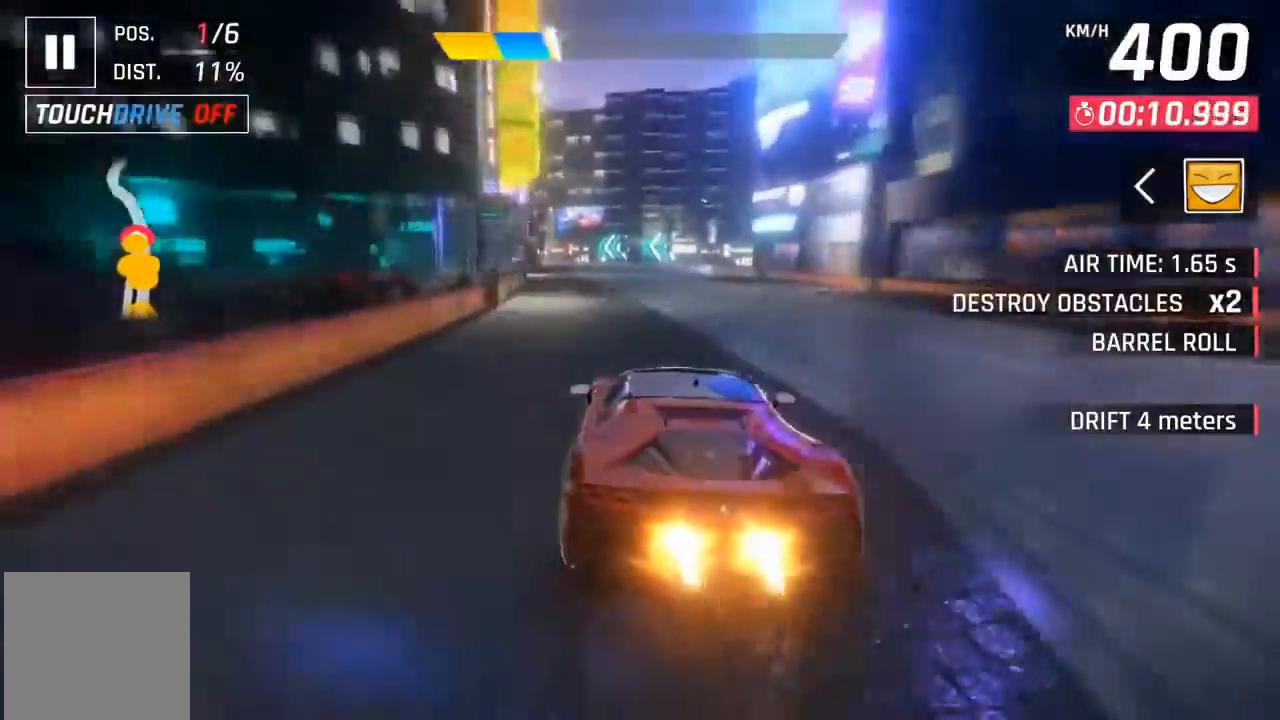
Gameplay with a controller (Xbox layout); each line is a JSON object with the inputs held at the frame after it. "events" lists button and stick changes between this image and that frame as [ms after this image, input, new state], when the widget could be followed in between. Not read: right_stick.
{"buttons": [], "left_stick": "center", "events": [[67, "DPAD_LEFT", "up"], [100, "A", "down"], [167, "A", "up"], [167, "DPAD_LEFT", "down"], [467, "DPAD_LEFT", "up"]]}
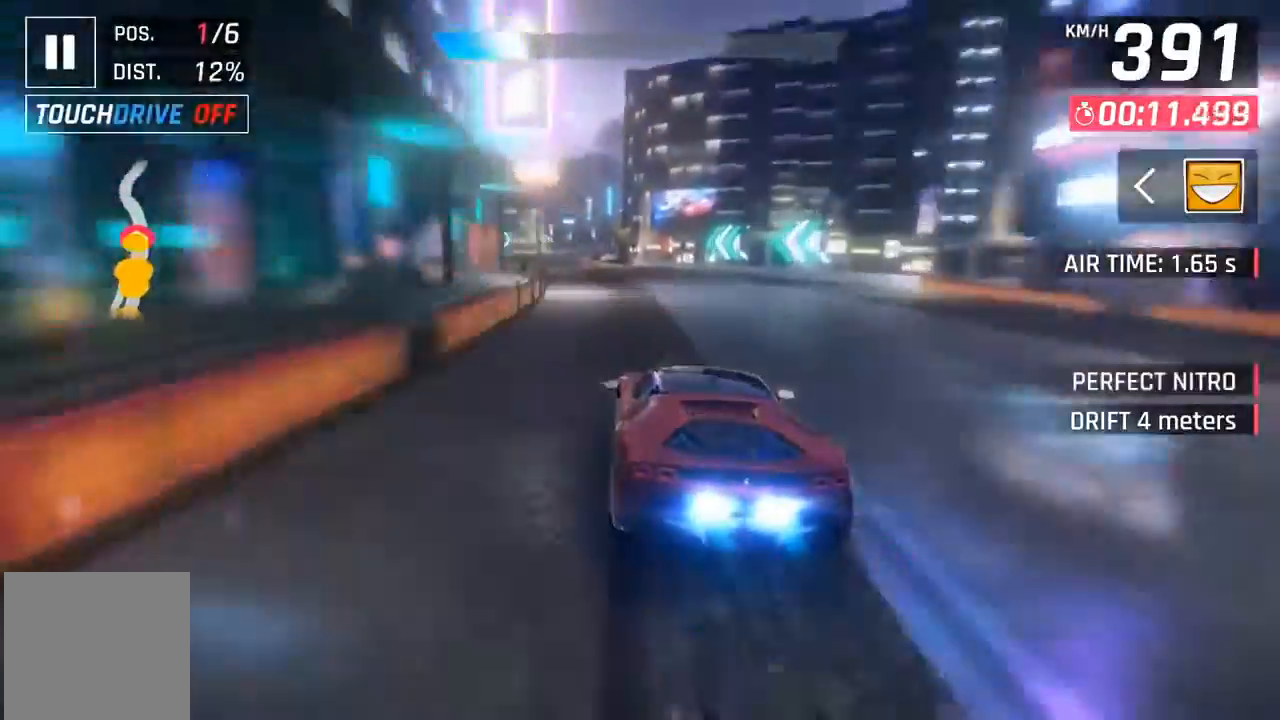
{"buttons": [], "left_stick": "center", "events": [[333, "X", "down"], [400, "X", "up"]]}
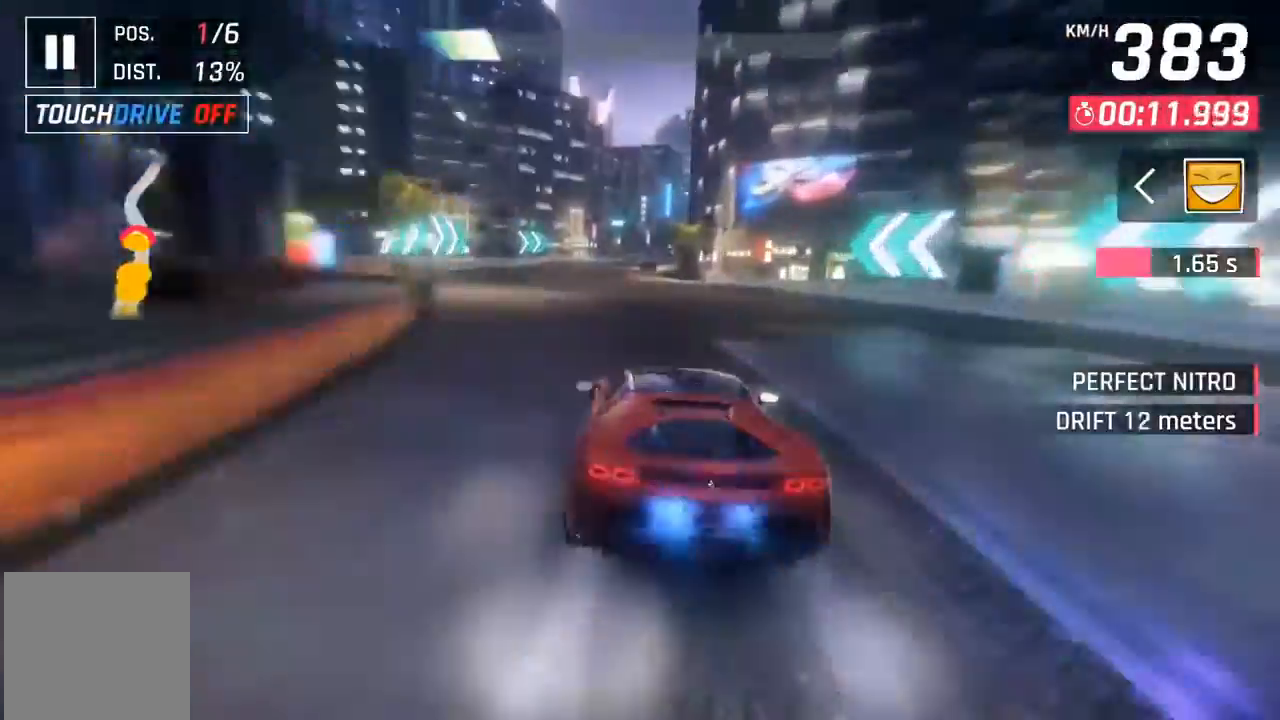
{"buttons": ["A"], "left_stick": "center", "events": [[467, "A", "down"]]}
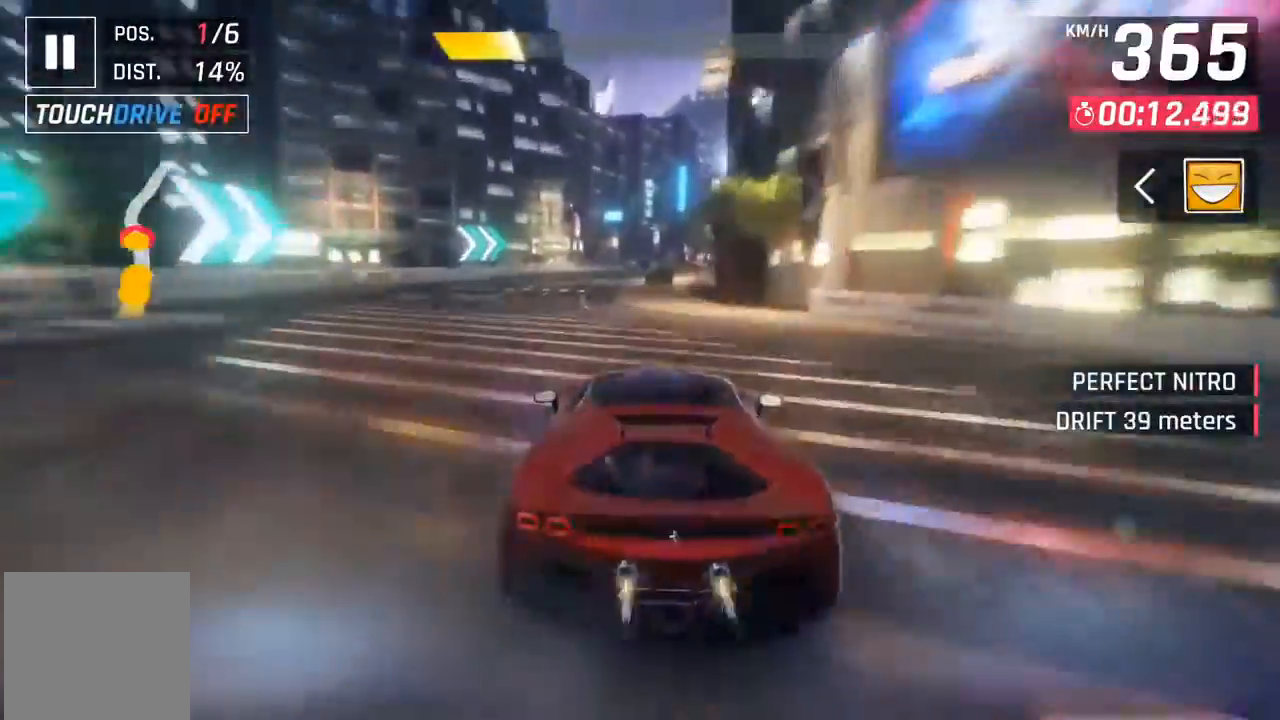
{"buttons": [], "left_stick": "center", "events": [[33, "A", "up"], [67, "DPAD_RIGHT", "down"], [133, "DPAD_RIGHT", "up"]]}
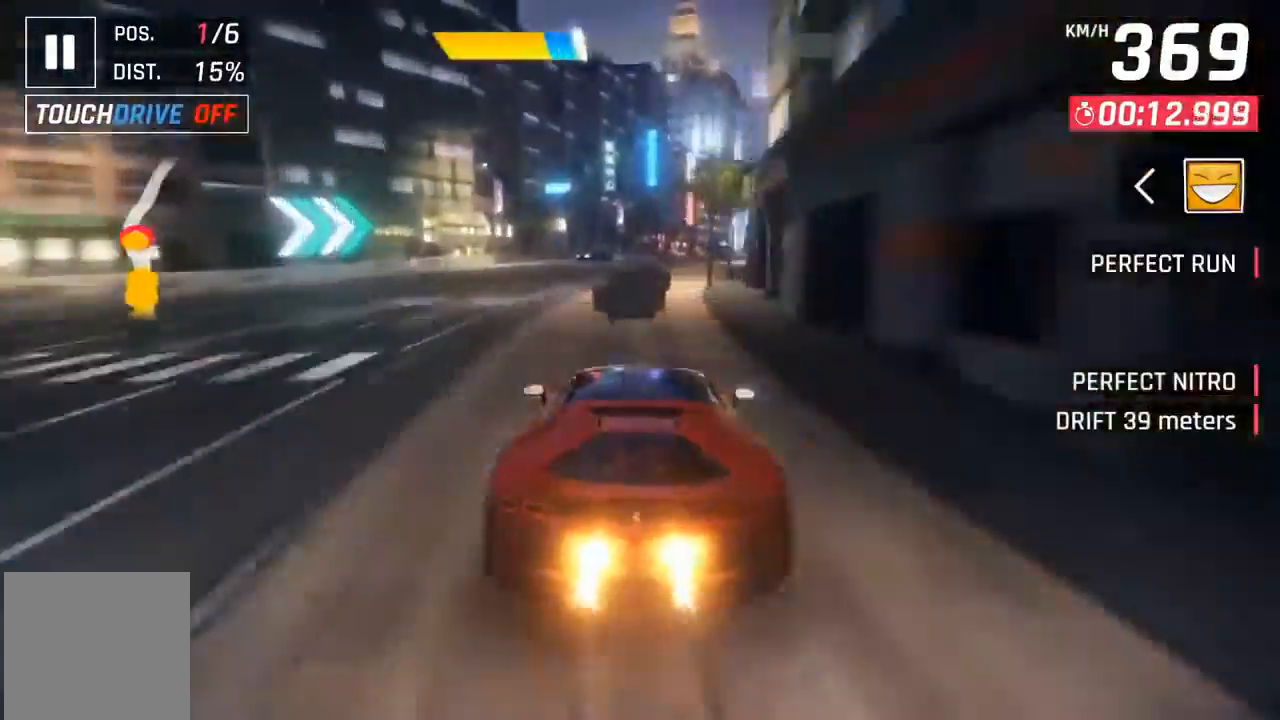
{"buttons": [], "left_stick": "center", "events": [[100, "A", "down"], [133, "DPAD_RIGHT", "down"], [167, "A", "up"], [400, "DPAD_RIGHT", "up"]]}
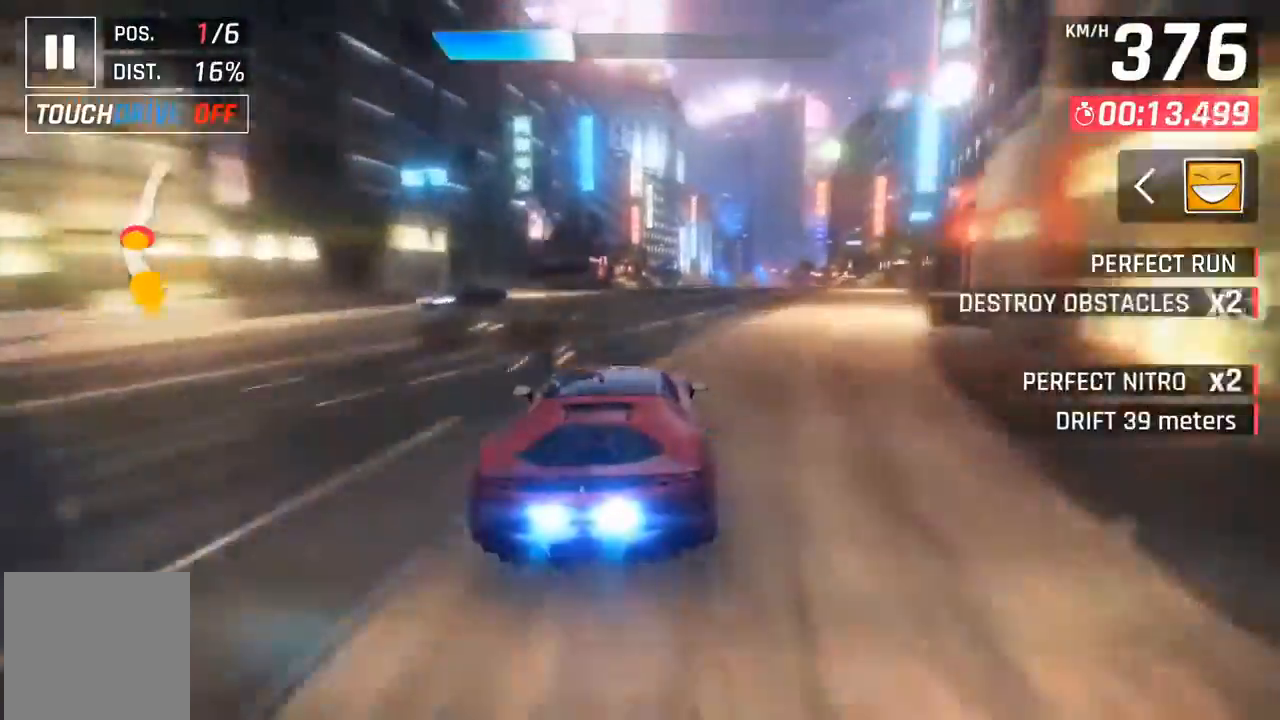
{"buttons": [], "left_stick": "center", "events": [[33, "DPAD_RIGHT", "down"], [33, "DPAD_UP", "down"], [133, "DPAD_UP", "up"], [167, "DPAD_RIGHT", "up"], [267, "DPAD_RIGHT", "down"], [433, "DPAD_RIGHT", "up"]]}
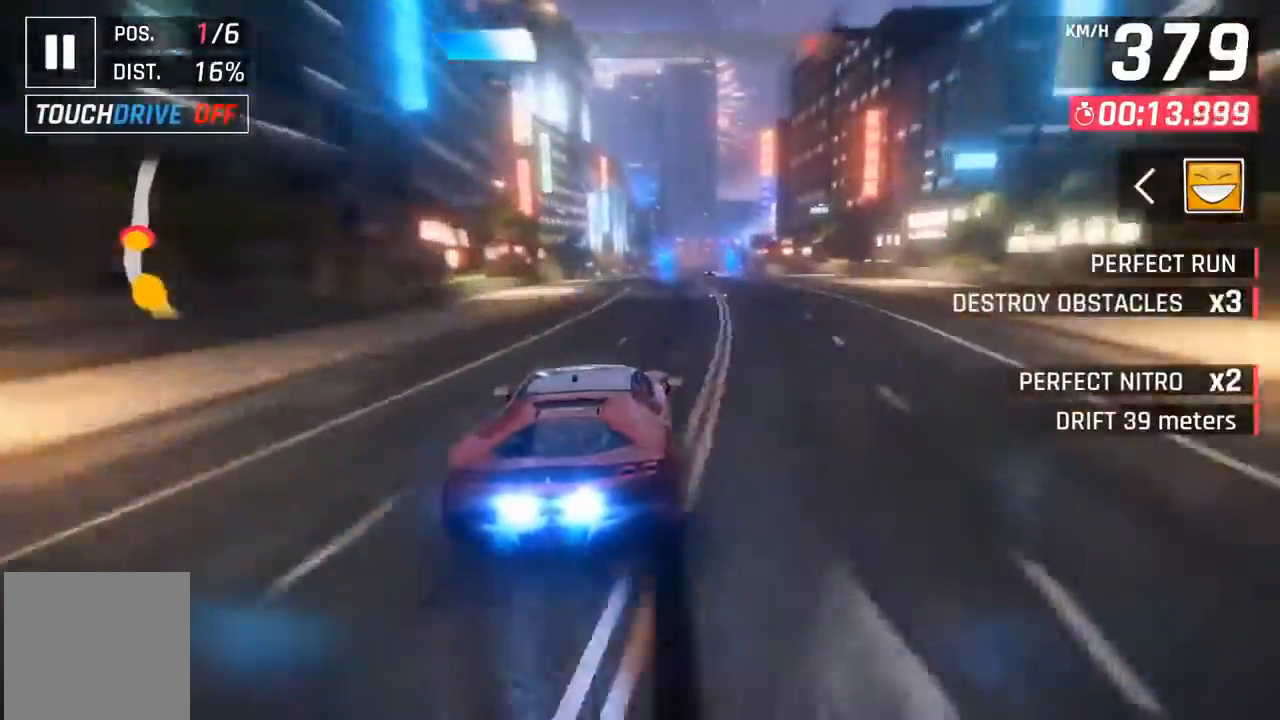
{"buttons": [], "left_stick": "center", "events": [[67, "DPAD_RIGHT", "down"], [133, "DPAD_RIGHT", "up"], [433, "X", "down"], [500, "X", "up"]]}
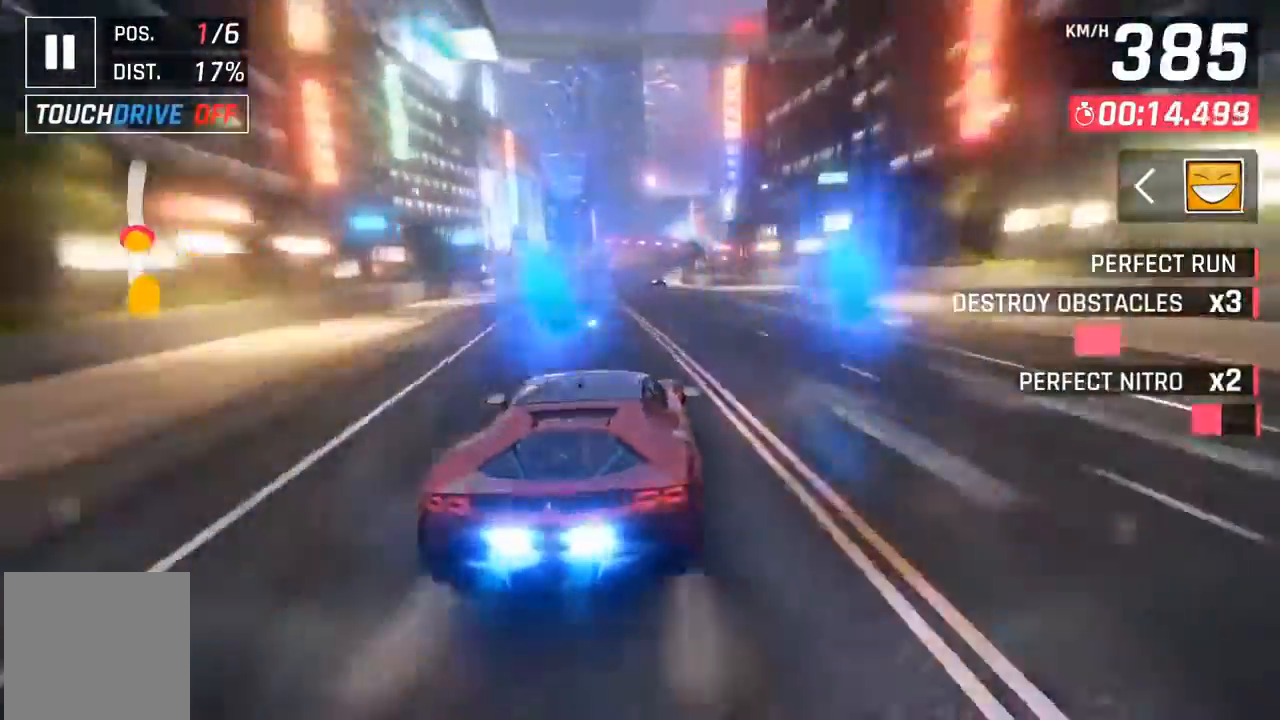
{"buttons": [], "left_stick": "center", "events": []}
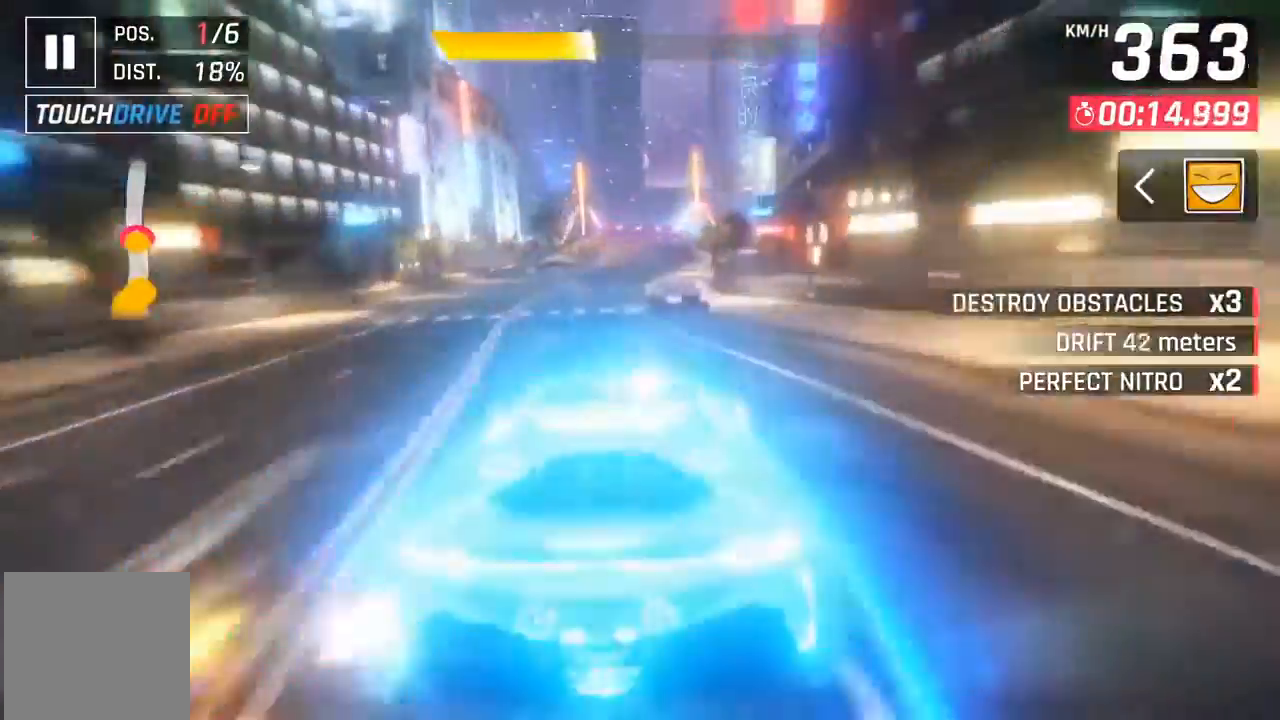
{"buttons": [], "left_stick": "center", "events": [[100, "X", "down"], [200, "X", "up"], [400, "A", "down"], [433, "A", "up"]]}
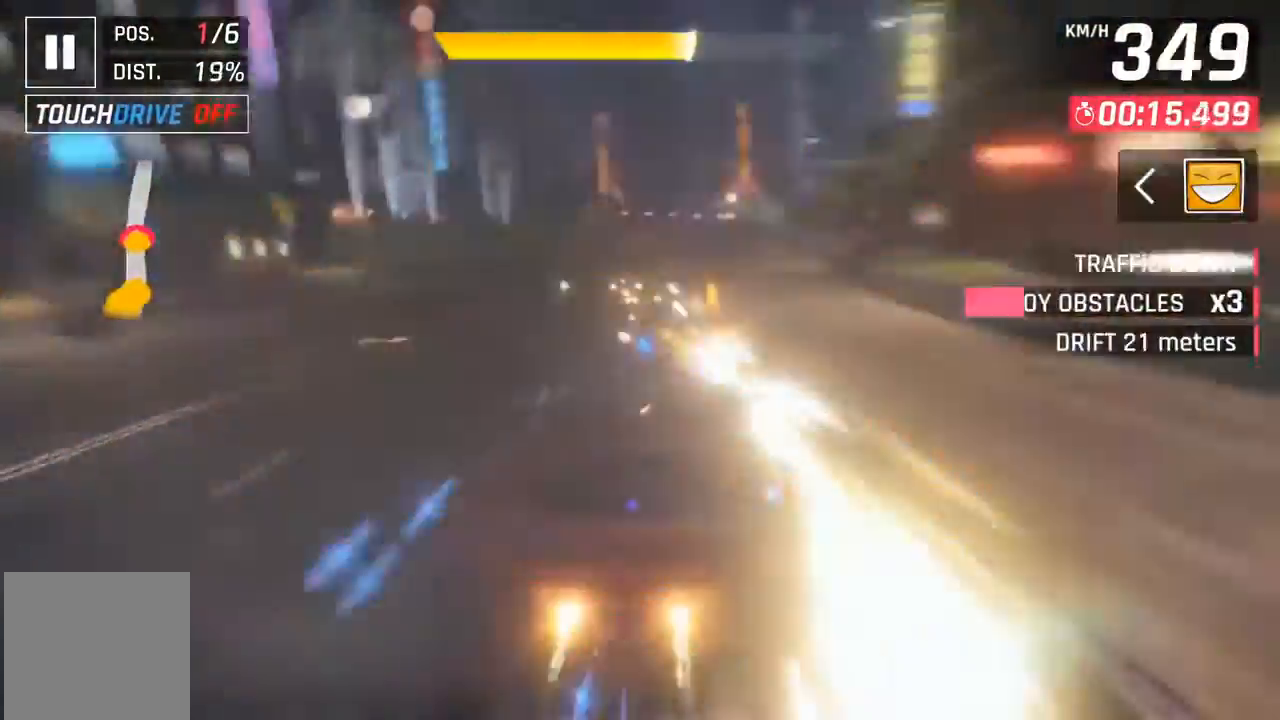
{"buttons": [], "left_stick": "center", "events": [[200, "DPAD_RIGHT", "down"], [267, "DPAD_RIGHT", "up"]]}
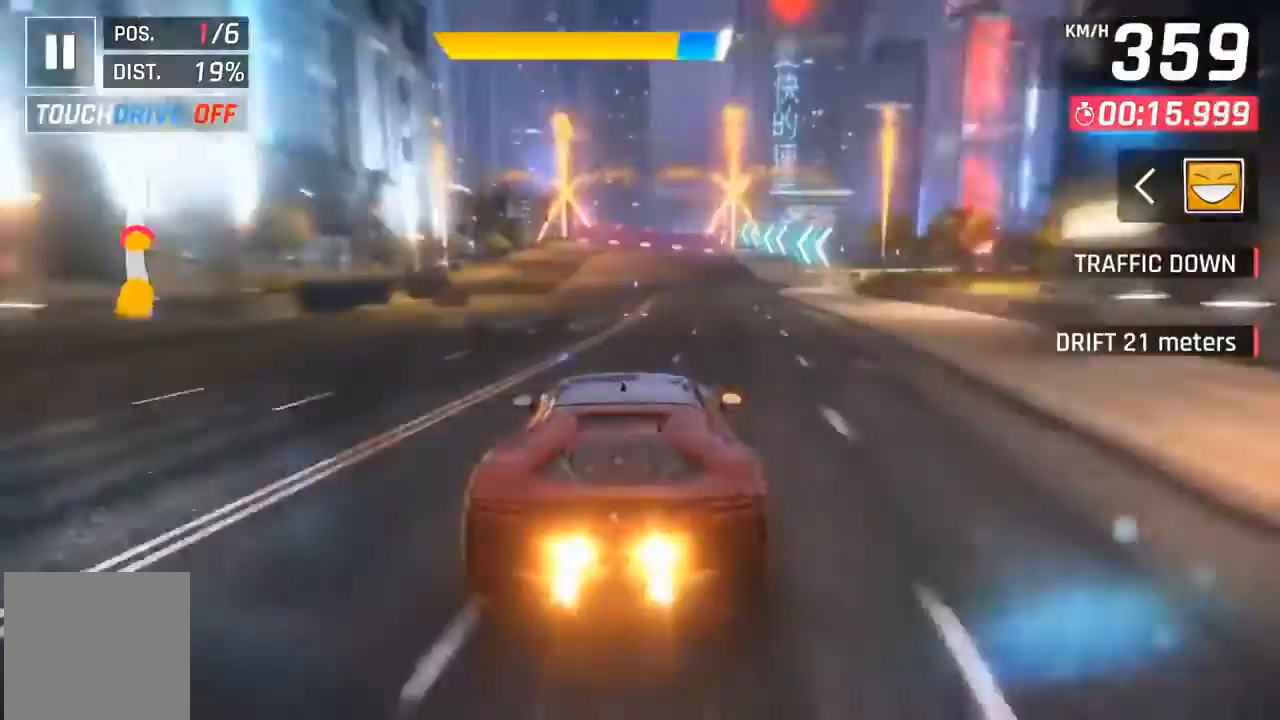
{"buttons": [], "left_stick": "center", "events": [[67, "A", "down"], [133, "A", "up"], [367, "X", "down"], [400, "X", "up"]]}
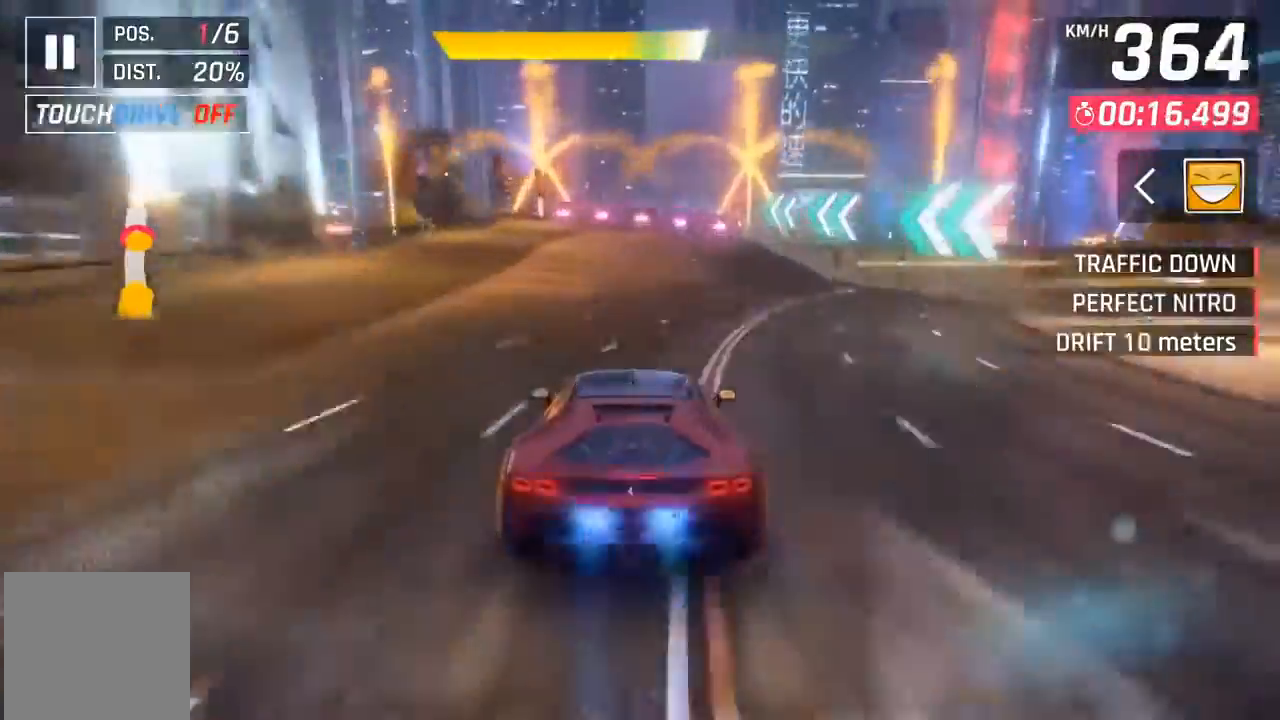
{"buttons": ["X"], "left_stick": "center", "events": [[500, "X", "down"]]}
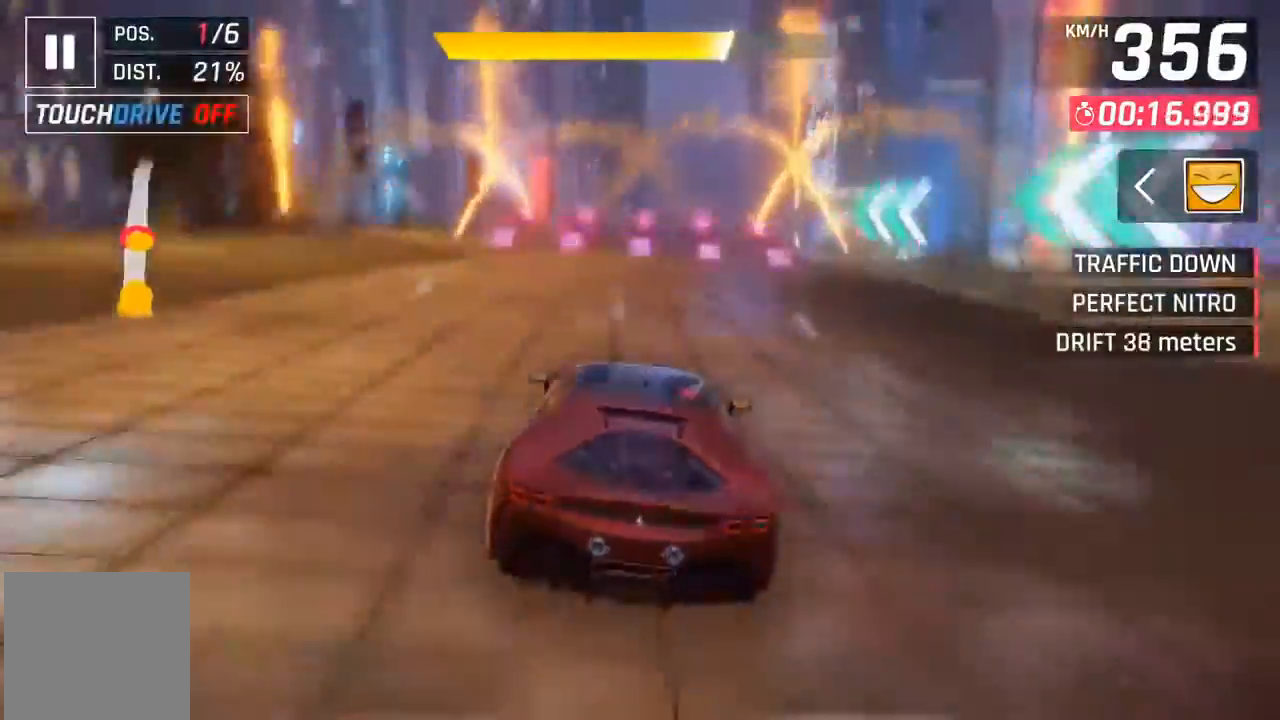
{"buttons": [], "left_stick": "center", "events": [[100, "X", "up"]]}
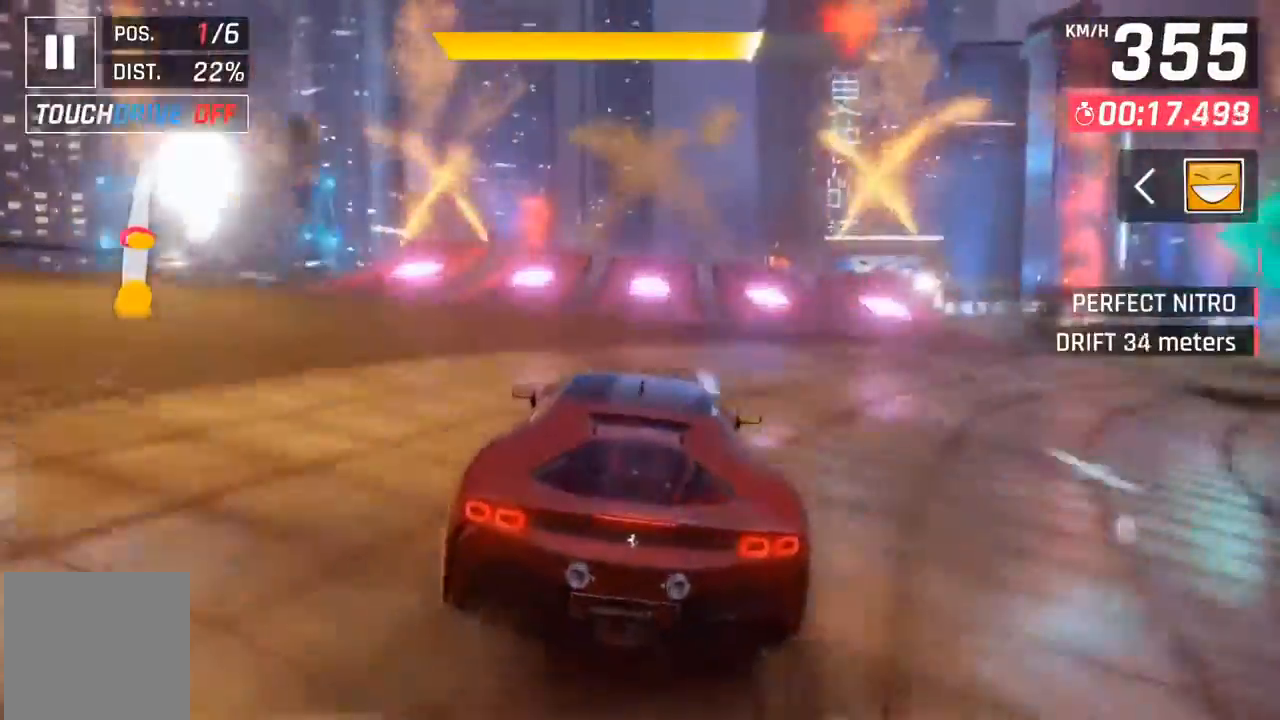
{"buttons": [], "left_stick": "center", "events": [[233, "X", "down"], [333, "X", "up"], [433, "X", "down"], [500, "X", "up"]]}
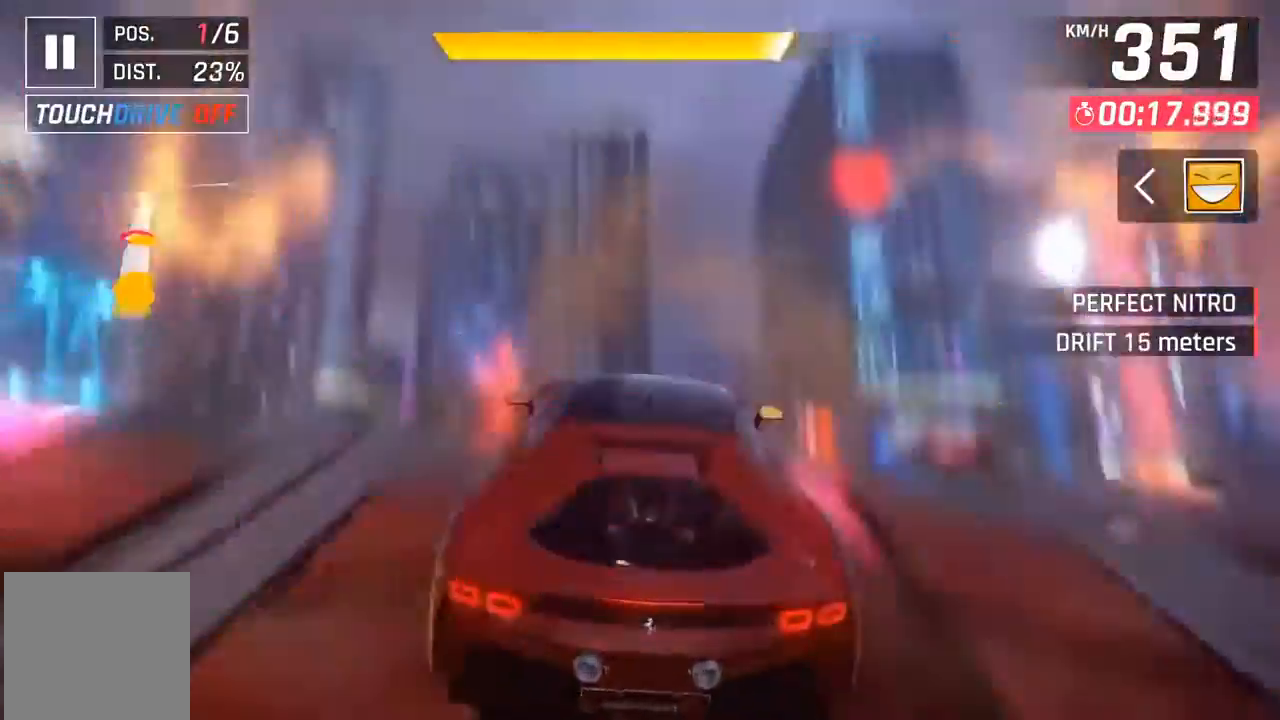
{"buttons": [], "left_stick": "center", "events": [[100, "A", "down"], [133, "left_stick", "right"], [167, "A", "up"], [267, "A", "down"], [367, "A", "up"], [433, "A", "down"], [467, "left_stick", "center"], [500, "A", "up"]]}
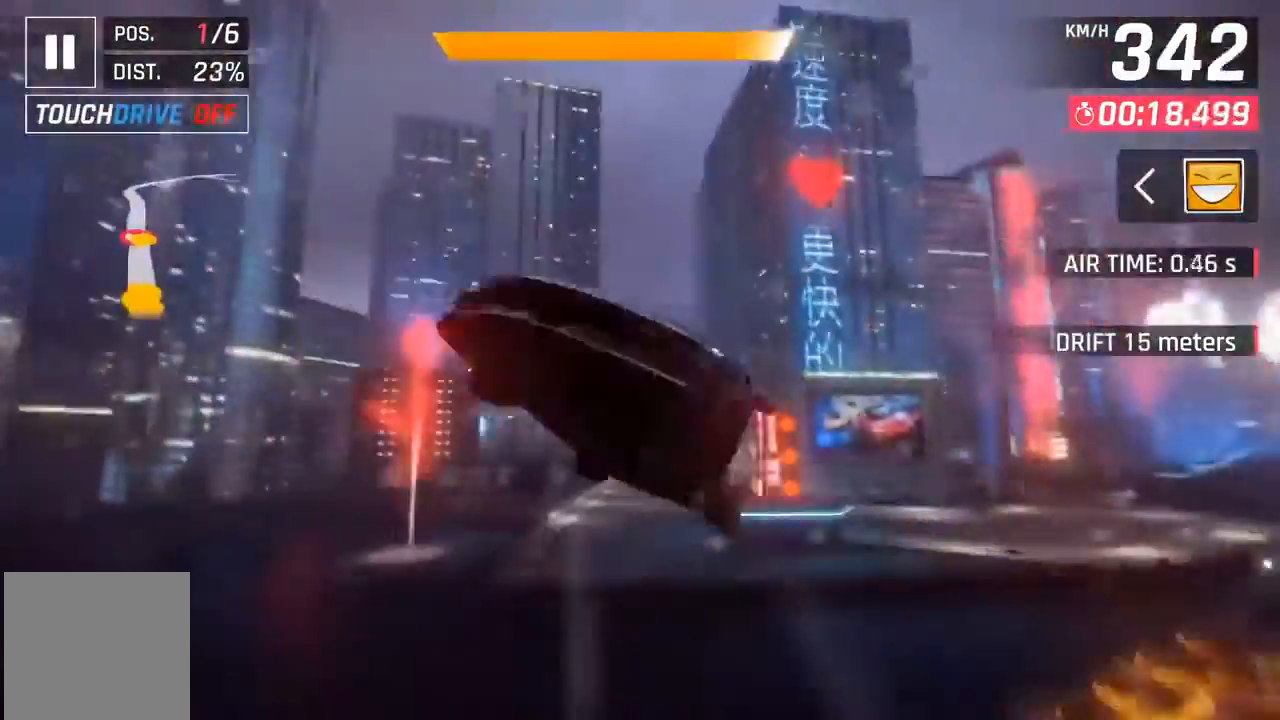
{"buttons": ["A"], "left_stick": "center", "events": [[67, "A", "down"], [167, "A", "up"], [233, "A", "down"], [367, "A", "up"], [433, "A", "down"]]}
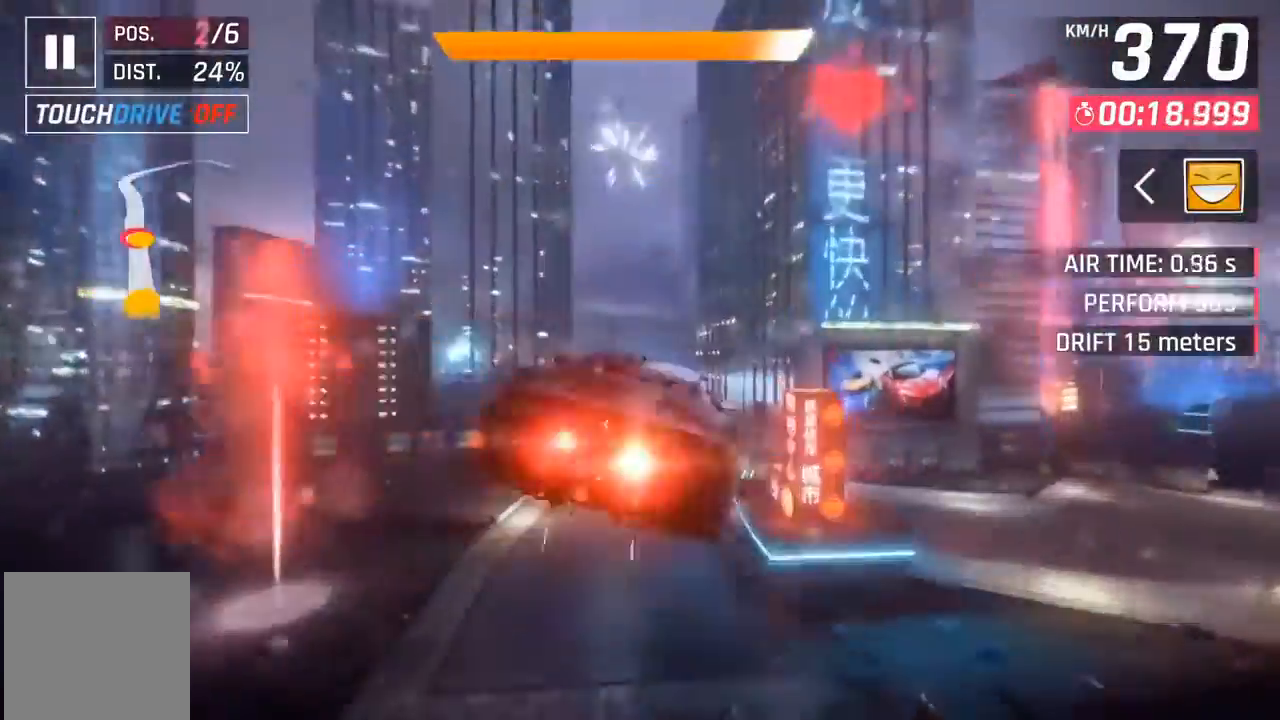
{"buttons": [], "left_stick": "center", "events": [[67, "A", "up"], [167, "A", "down"], [233, "A", "up"], [367, "A", "down"], [433, "A", "up"]]}
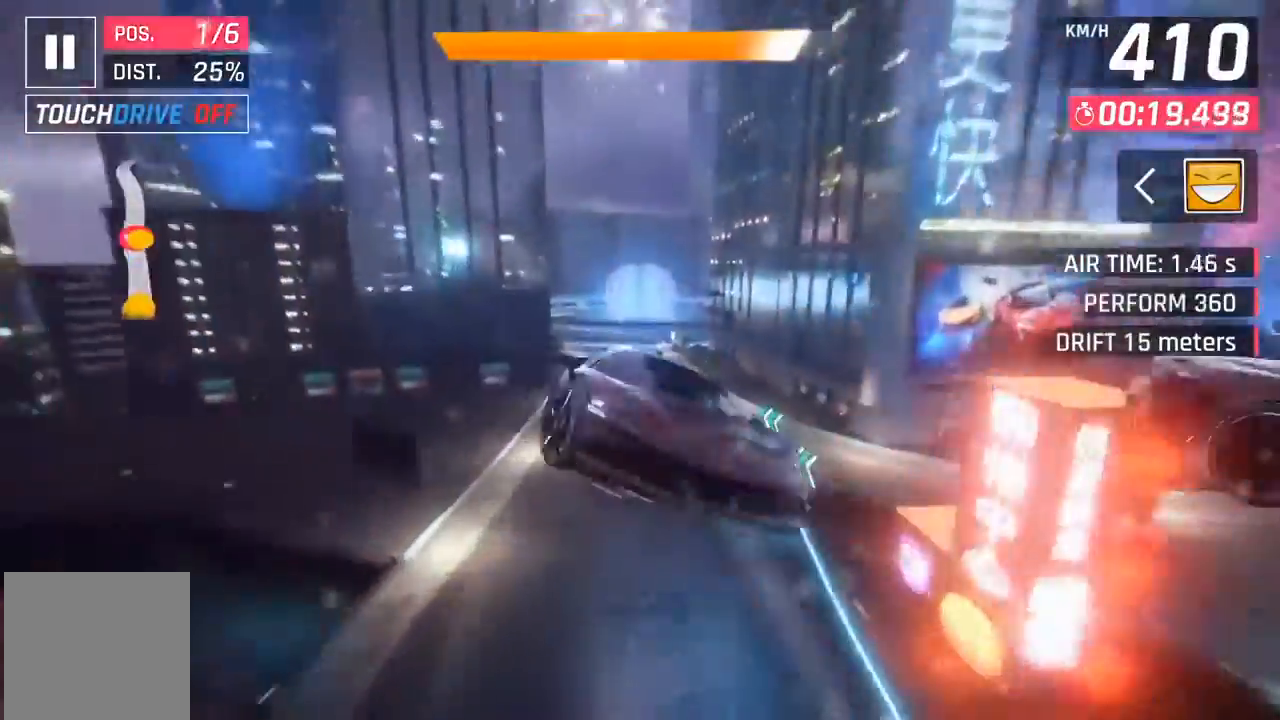
{"buttons": ["A"], "left_stick": "center", "events": [[67, "A", "down"], [167, "A", "up"], [267, "A", "down"], [367, "A", "up"], [467, "A", "down"]]}
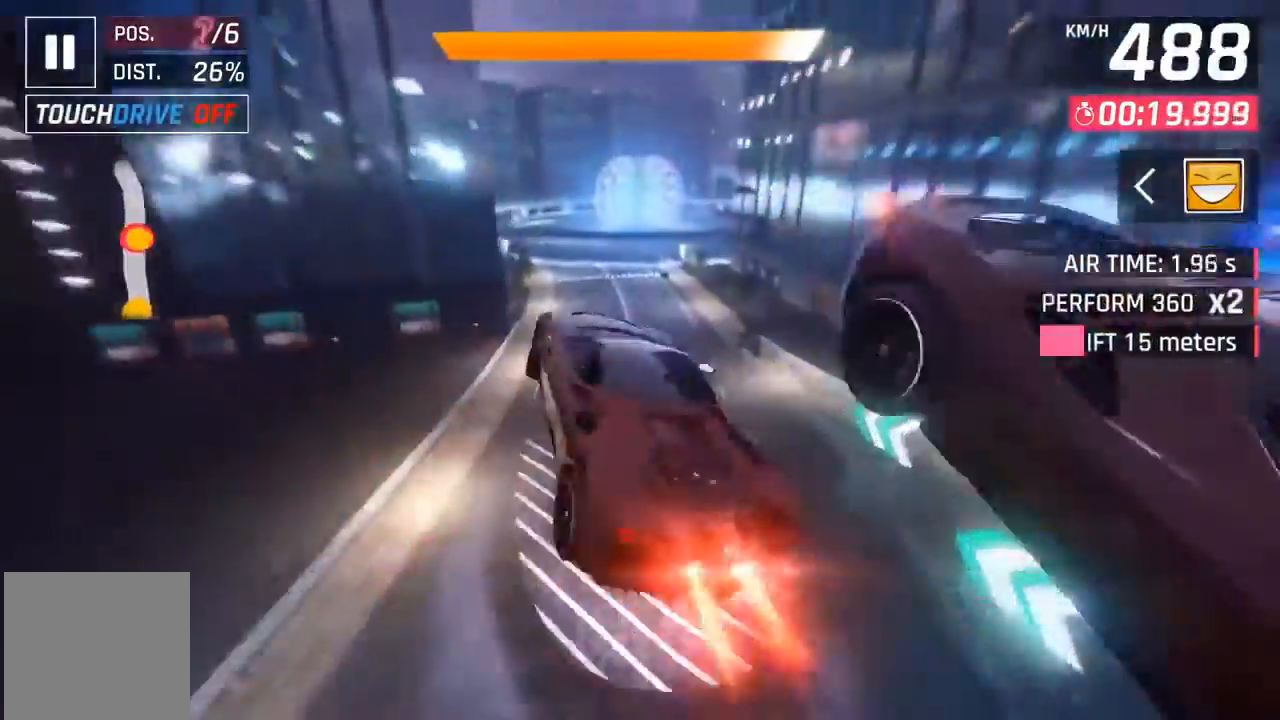
{"buttons": [], "left_stick": "center", "events": [[33, "A", "up"], [133, "A", "down"], [233, "A", "up"], [300, "A", "down"], [400, "A", "up"]]}
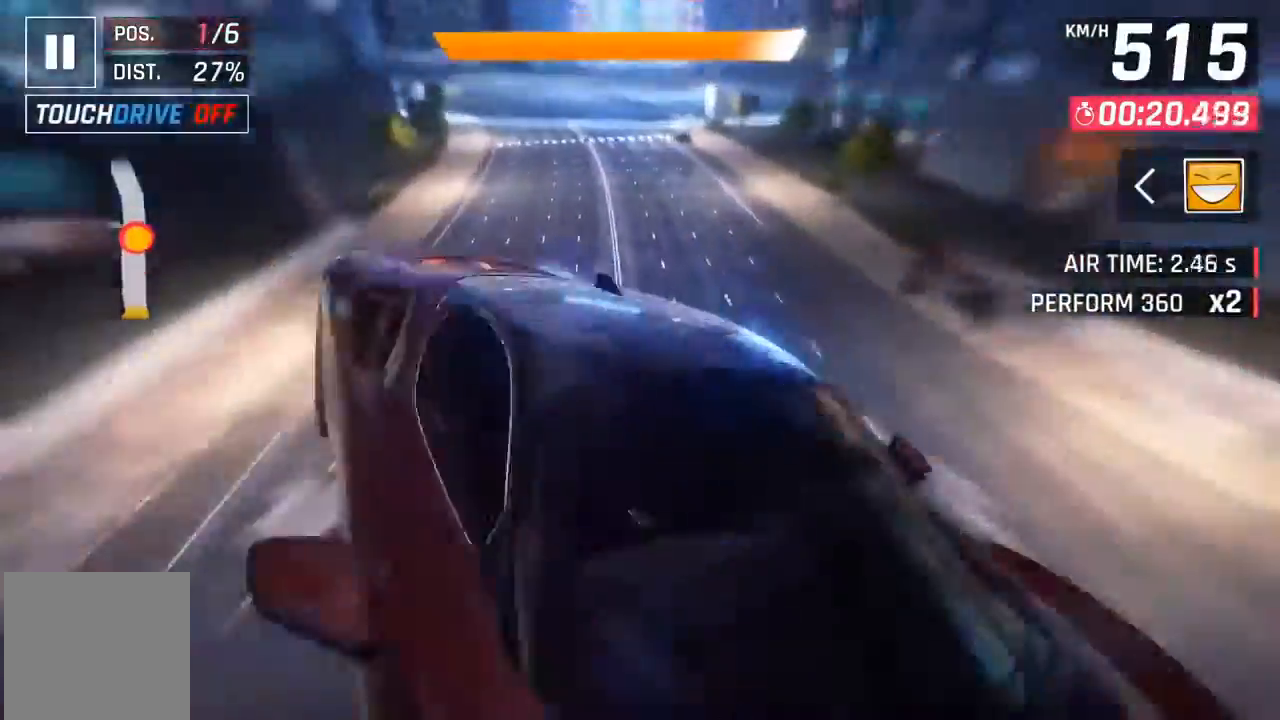
{"buttons": [], "left_stick": "left", "events": [[100, "left_stick", "left"], [300, "X", "down"], [333, "X", "up"]]}
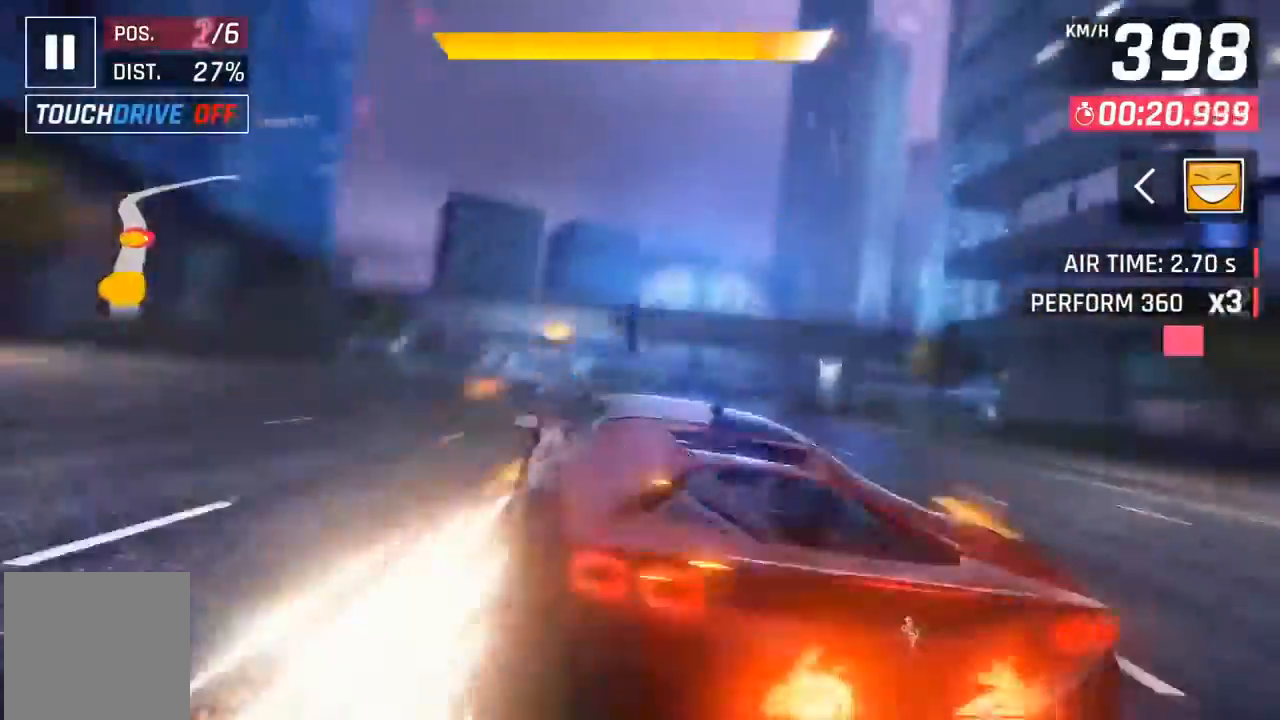
{"buttons": ["A", "DPAD_LEFT"], "left_stick": "center", "events": [[167, "A", "down"], [233, "A", "up"], [300, "A", "down"], [333, "DPAD_LEFT", "down"], [333, "left_stick", "center"]]}
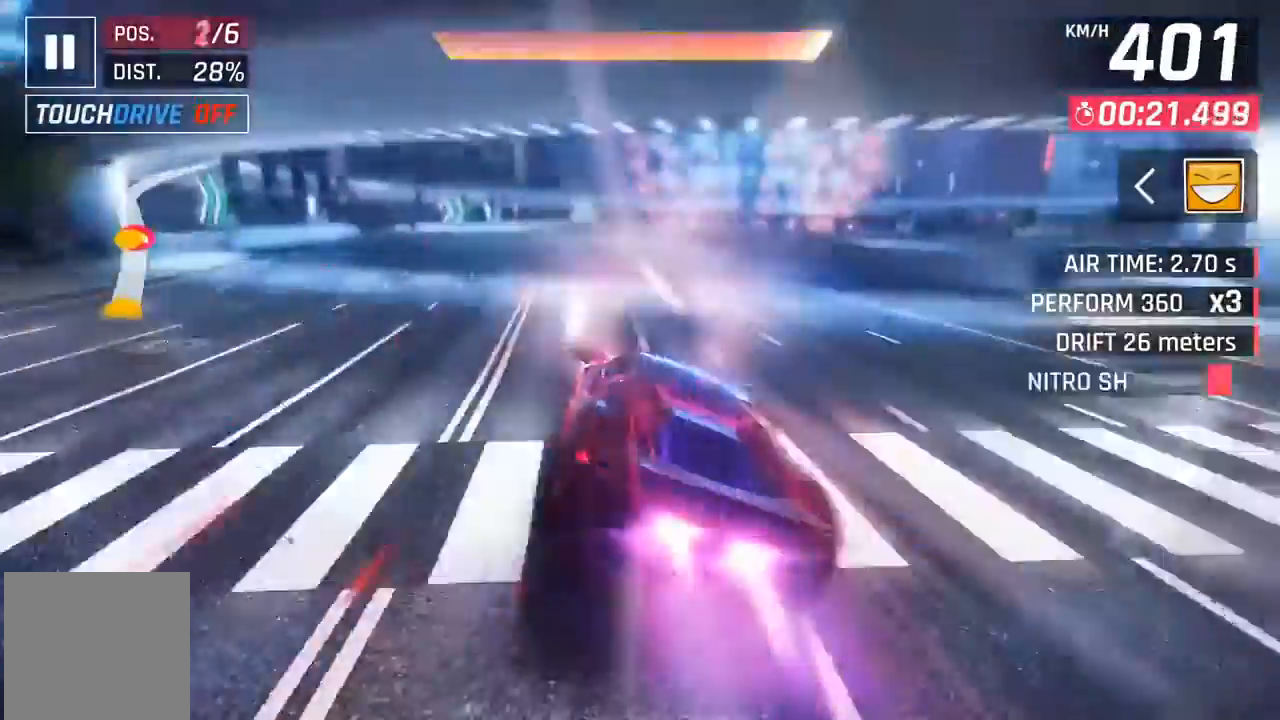
{"buttons": ["X"], "left_stick": "center", "events": [[67, "A", "up"], [233, "DPAD_LEFT", "up"], [500, "X", "down"]]}
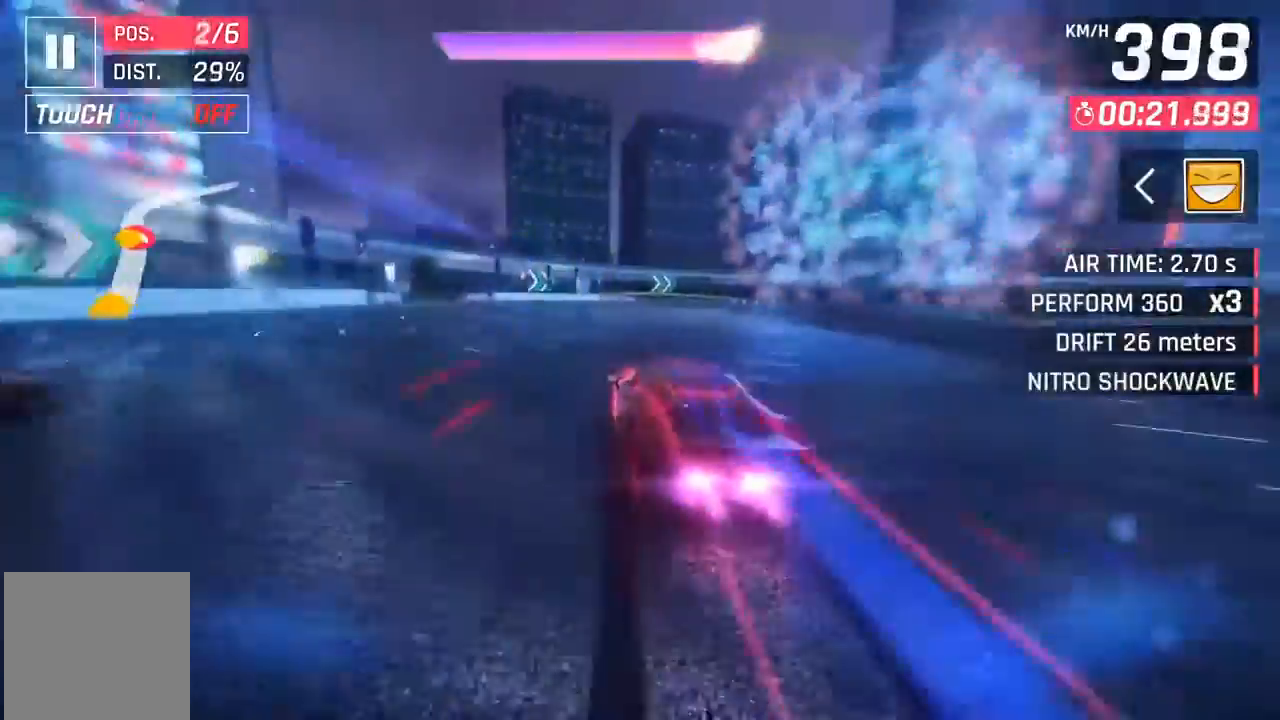
{"buttons": [], "left_stick": "up-right", "events": [[33, "left_stick", "up-right"], [67, "X", "up"]]}
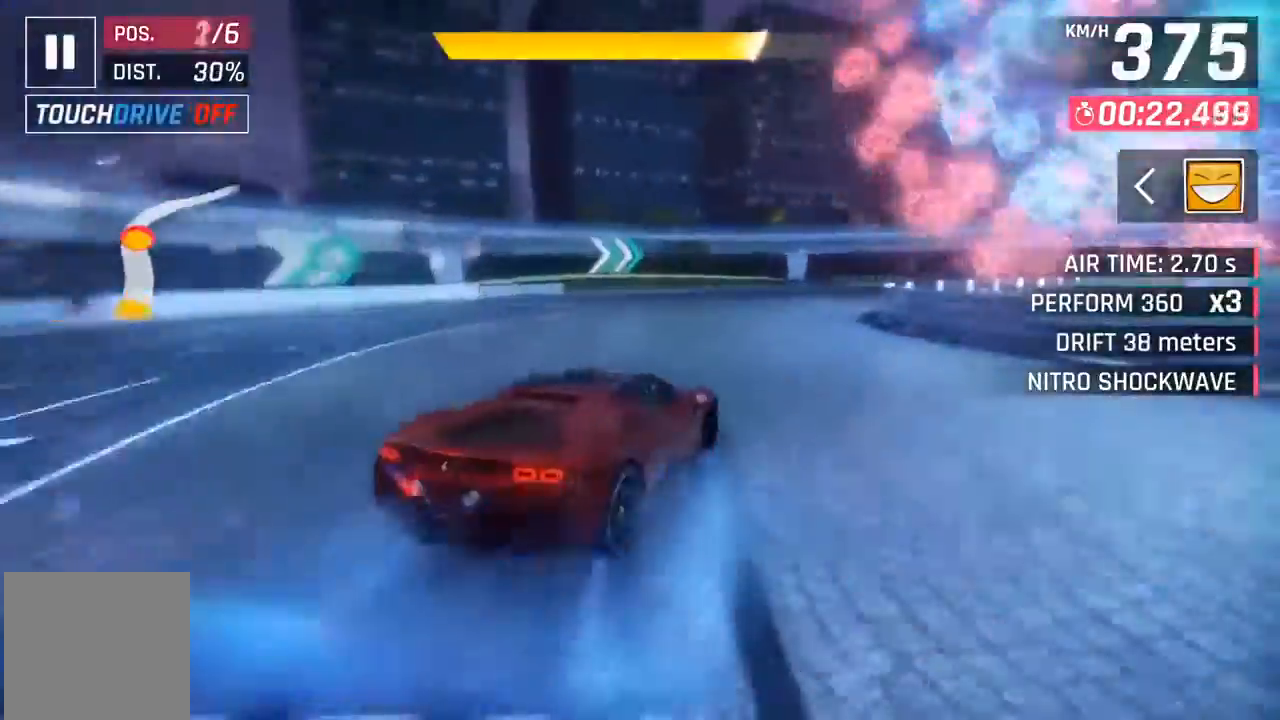
{"buttons": [], "left_stick": "right", "events": [[200, "left_stick", "right"]]}
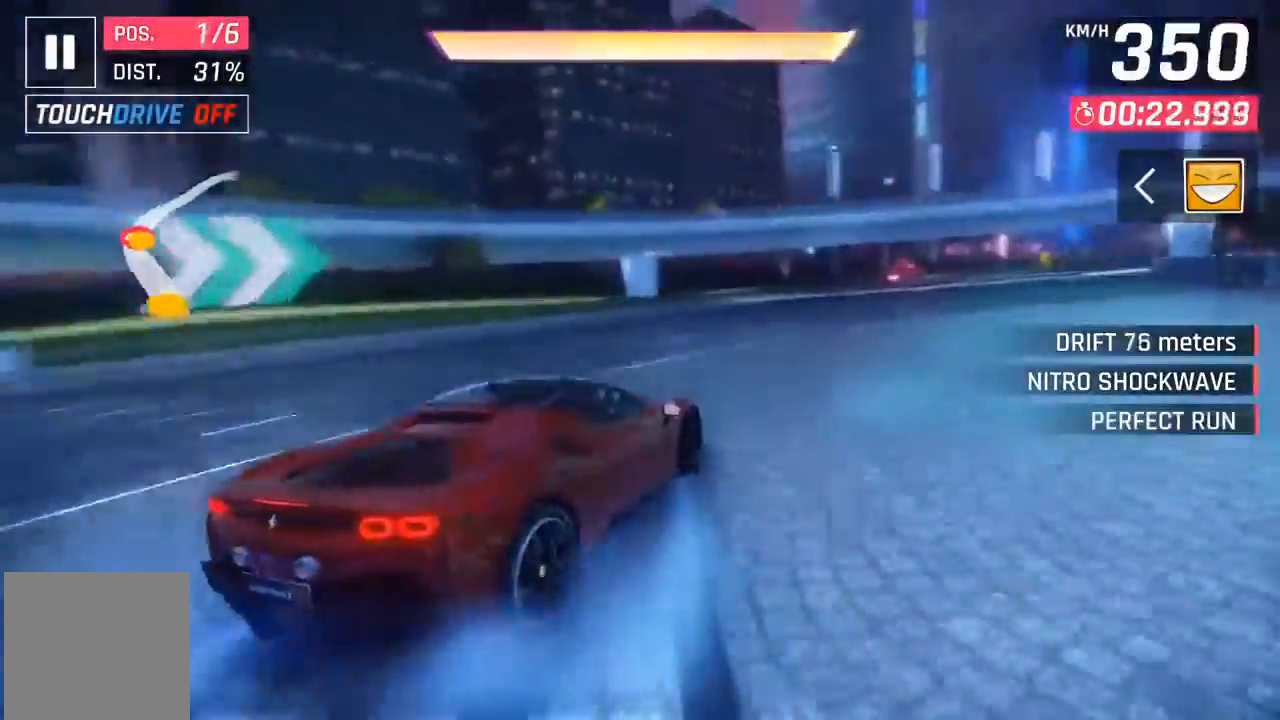
{"buttons": ["A"], "left_stick": "right", "events": [[200, "A", "down"], [267, "A", "up"], [367, "A", "down"], [433, "A", "up"], [500, "A", "down"]]}
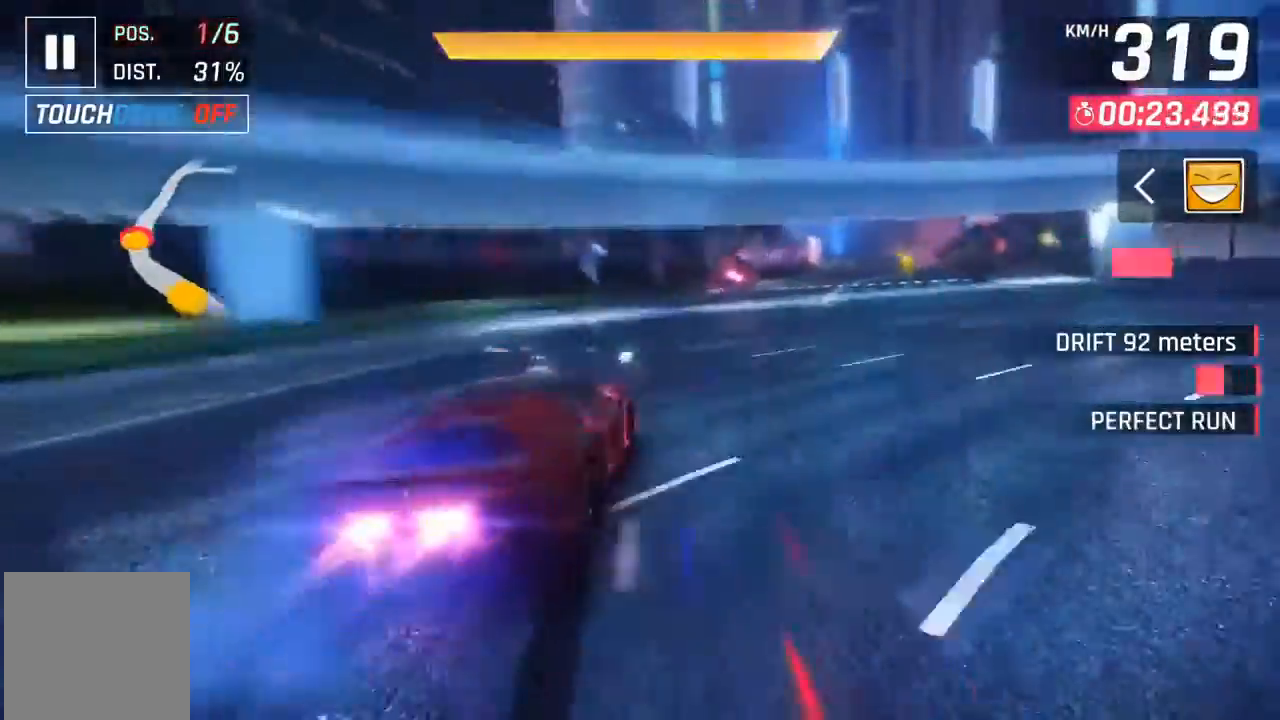
{"buttons": [], "left_stick": "right", "events": [[233, "A", "up"], [300, "A", "down"], [367, "A", "up"]]}
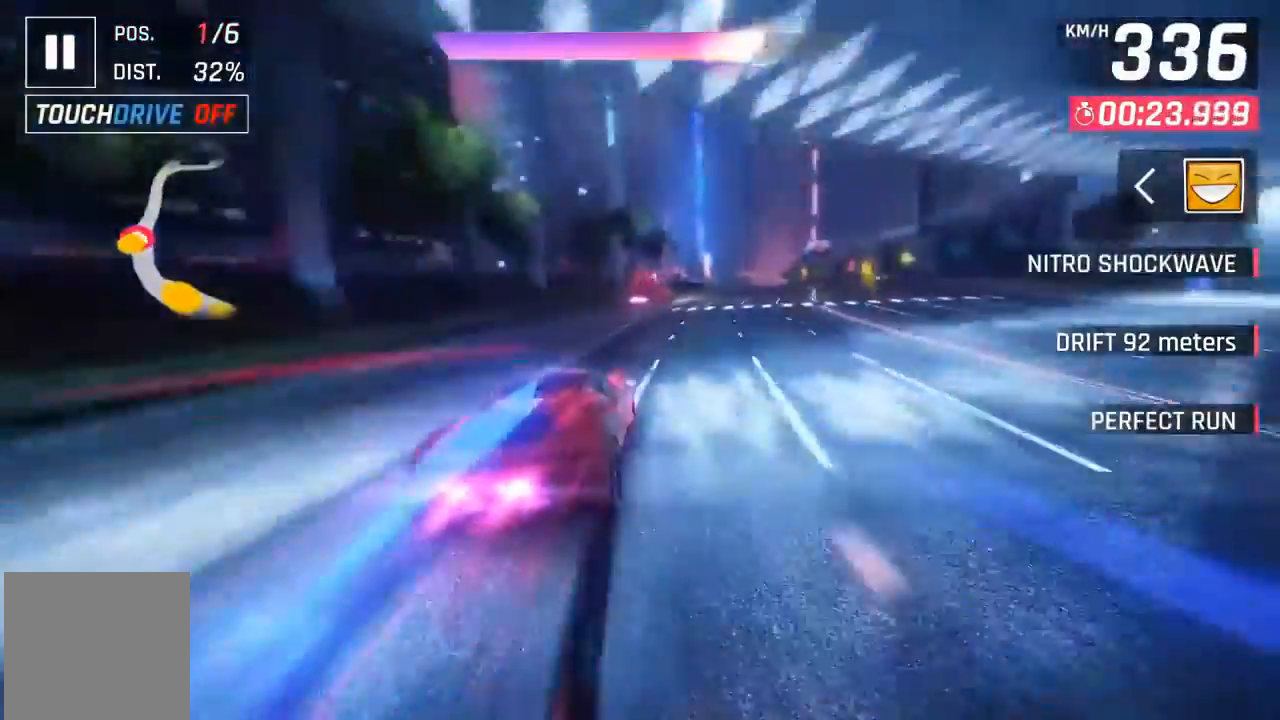
{"buttons": [], "left_stick": "up-right", "events": [[233, "left_stick", "left"], [400, "left_stick", "up-right"], [433, "A", "down"], [500, "A", "up"]]}
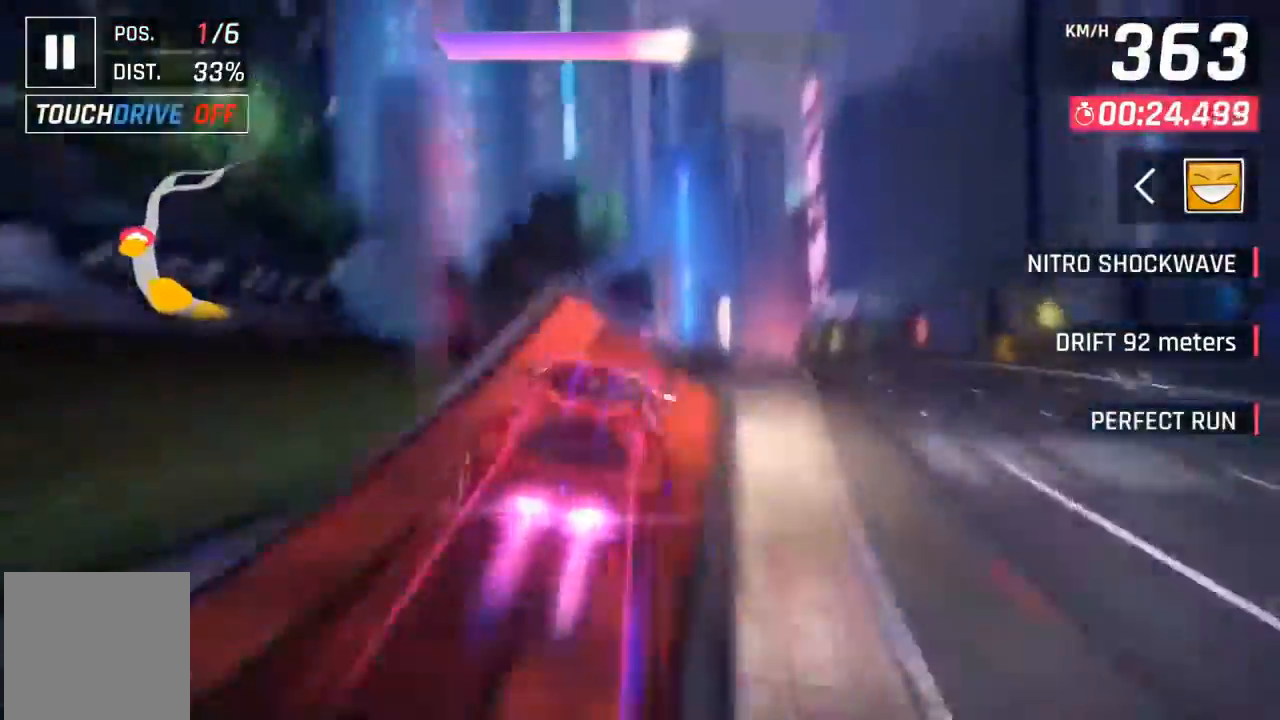
{"buttons": [], "left_stick": "up-right", "events": [[100, "A", "down"], [200, "A", "up"], [267, "A", "down"], [333, "A", "up"], [433, "A", "down"], [500, "A", "up"]]}
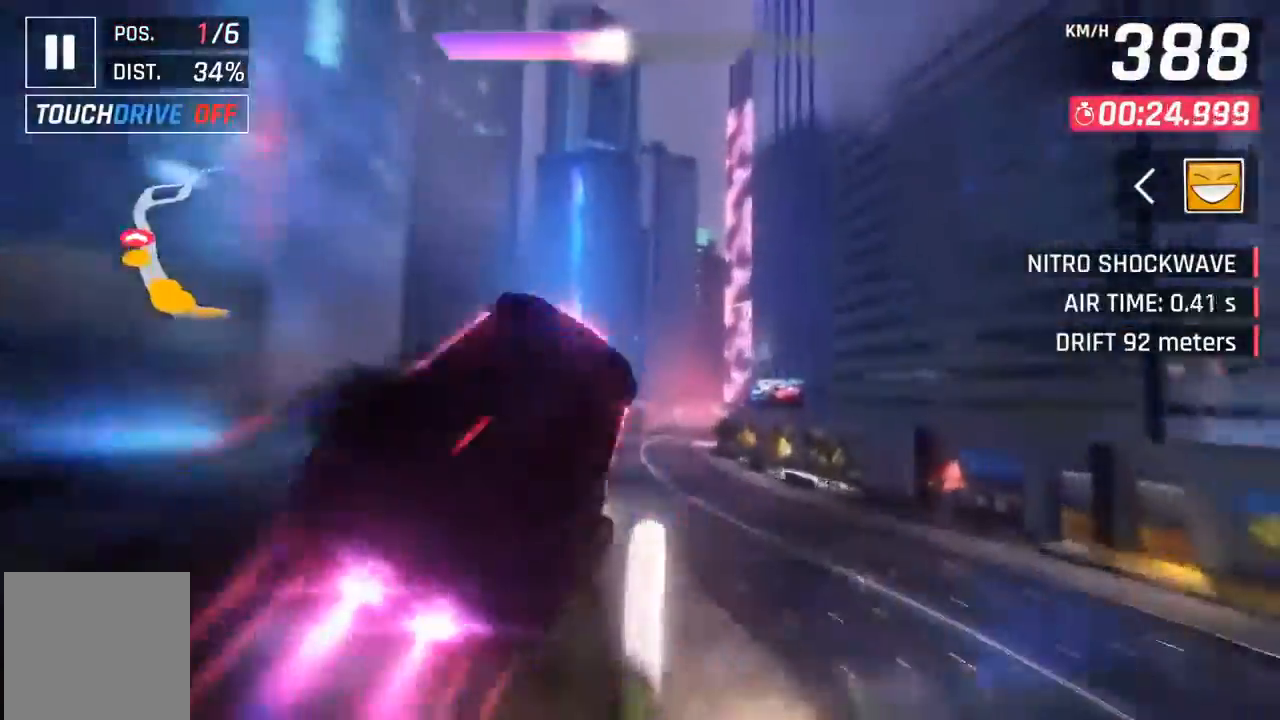
{"buttons": [], "left_stick": "center", "events": [[100, "A", "down"], [167, "A", "up"], [267, "A", "down"], [333, "A", "up"], [333, "left_stick", "center"]]}